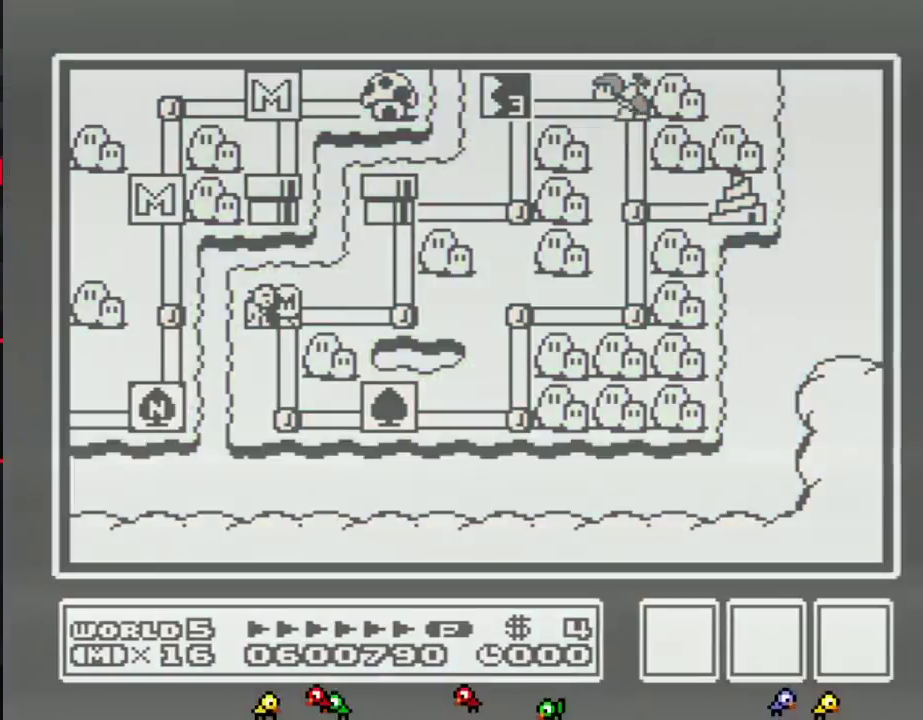
Gameplay with a controller (Nintendo layout); each line is a JSON object with the inputs held at the frame after it. "events" lists button and stick changes between this image and that frame as [ms after this image, input, new state], when the widget could be followed in between. Not read: L3 R3.
{"buttons": ["DPAD_RIGHT"], "events": [[67, "DPAD_RIGHT", "down"], [333, "DPAD_RIGHT", "up"], [433, "DPAD_RIGHT", "down"]]}
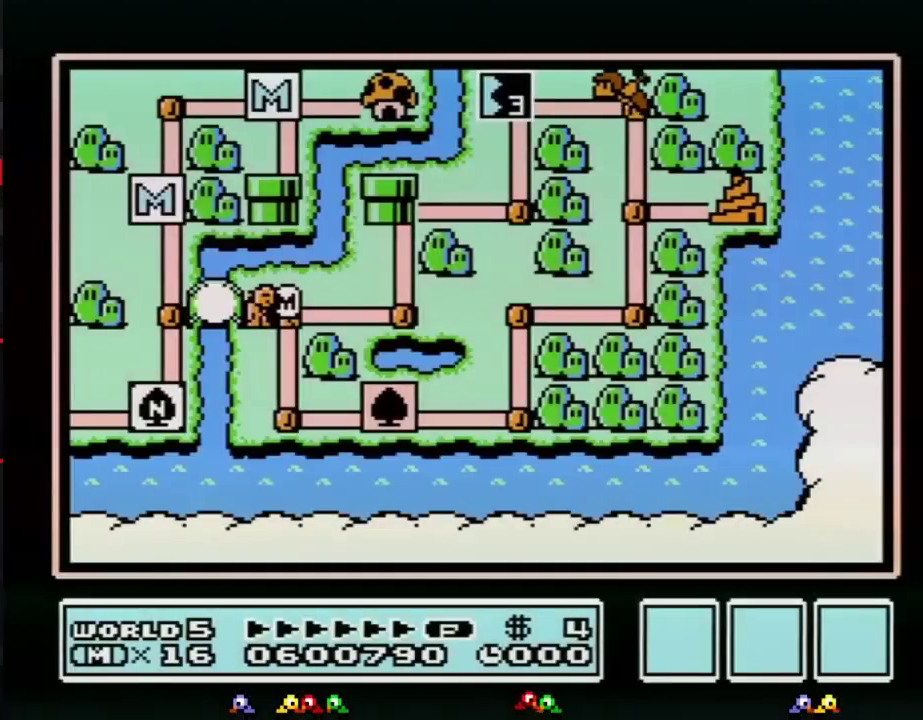
{"buttons": ["DPAD_RIGHT"], "events": []}
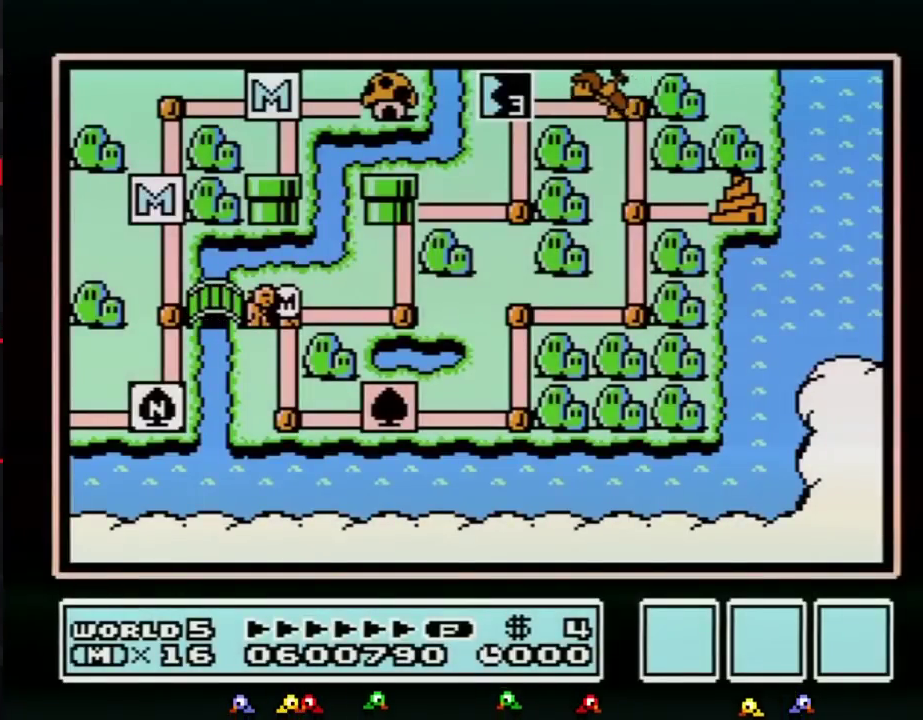
{"buttons": ["DPAD_RIGHT"], "events": []}
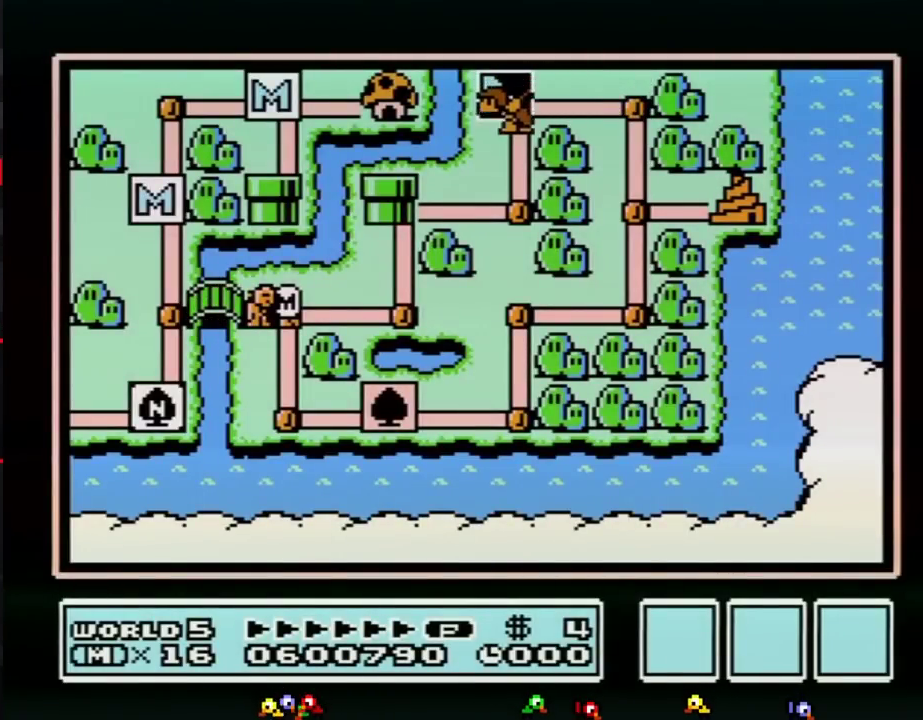
{"buttons": ["DPAD_RIGHT"], "events": []}
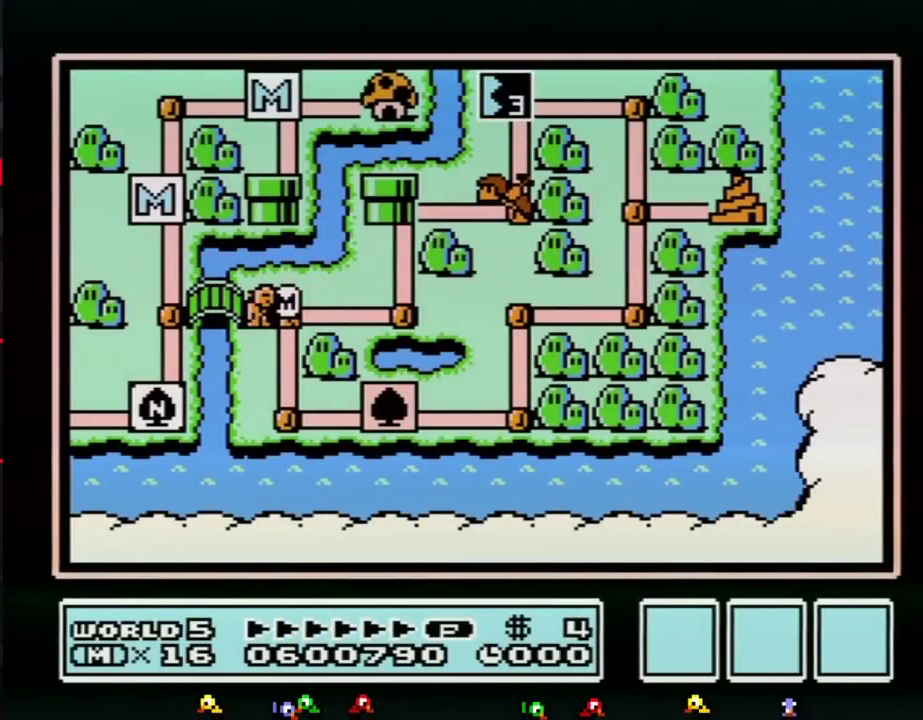
{"buttons": ["DPAD_RIGHT"], "events": []}
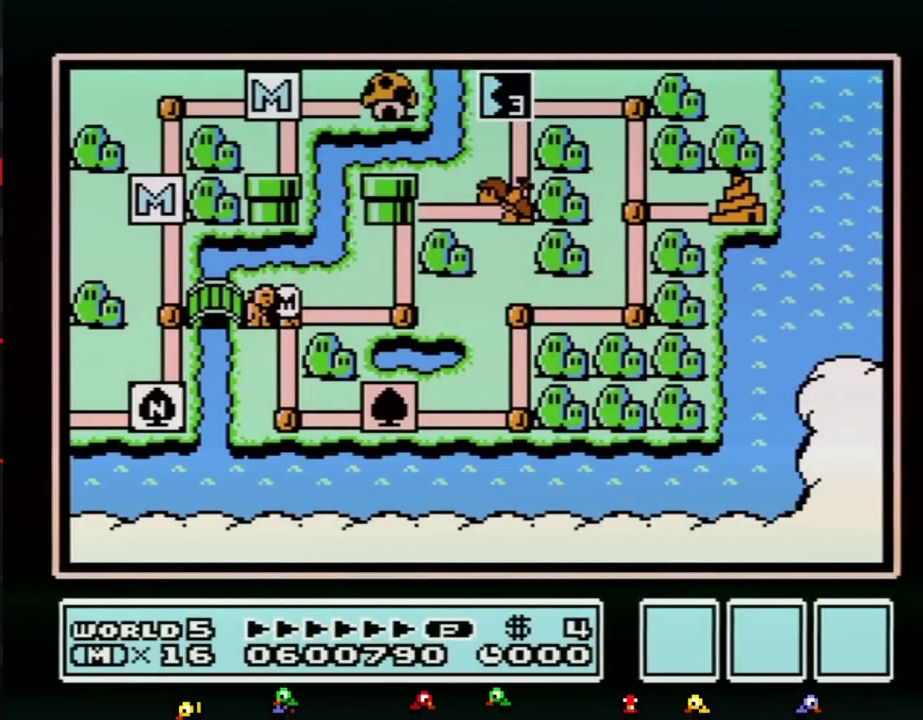
{"buttons": [], "events": [[467, "DPAD_RIGHT", "up"]]}
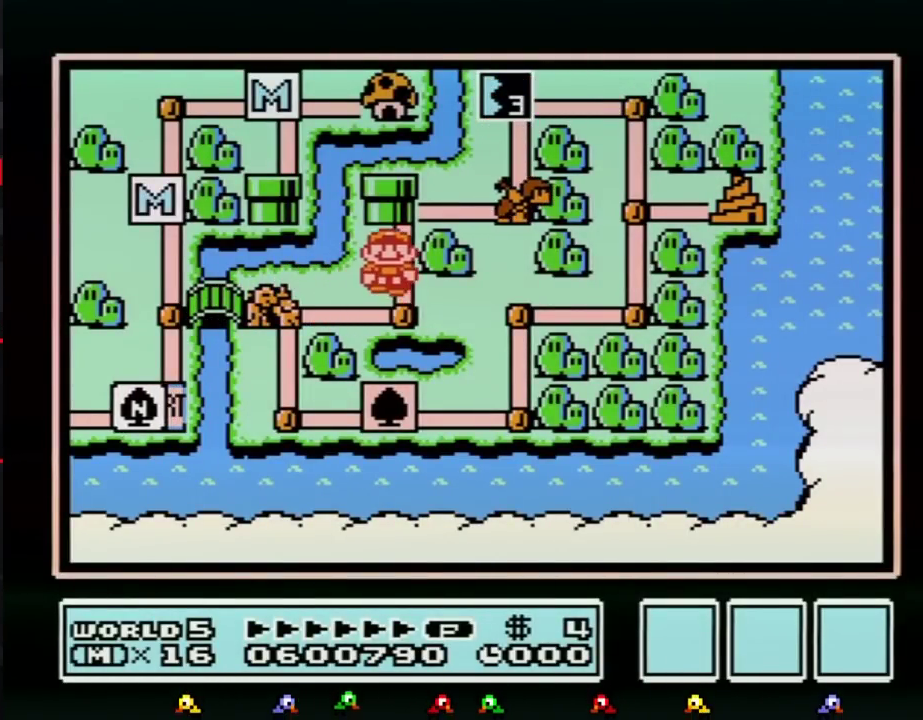
{"buttons": ["DPAD_RIGHT"], "events": [[33, "DPAD_UP", "down"], [217, "DPAD_UP", "up"], [333, "DPAD_RIGHT", "down"]]}
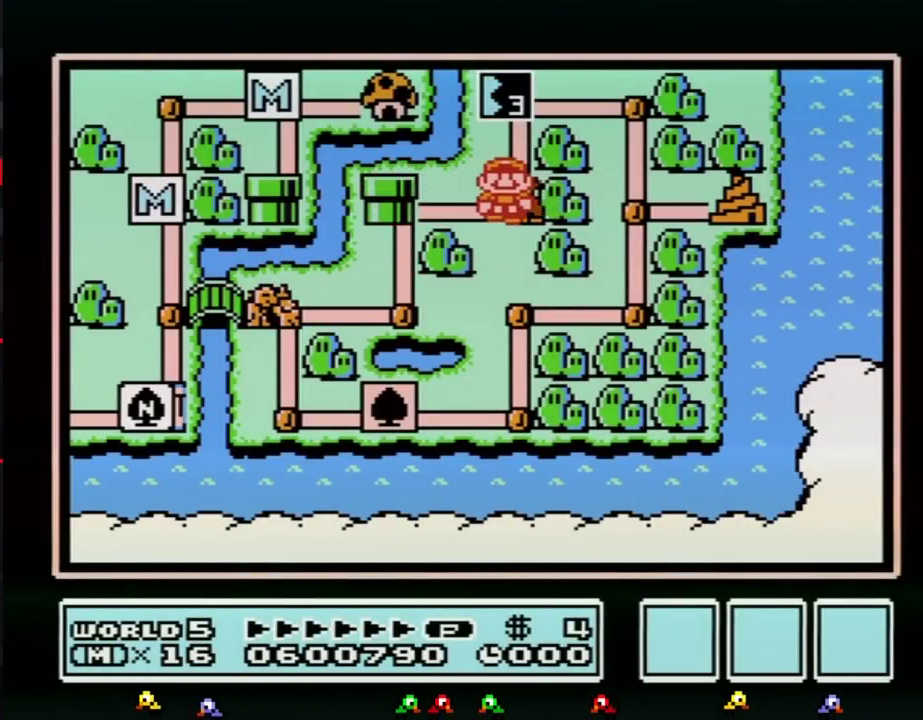
{"buttons": ["DPAD_RIGHT"], "events": []}
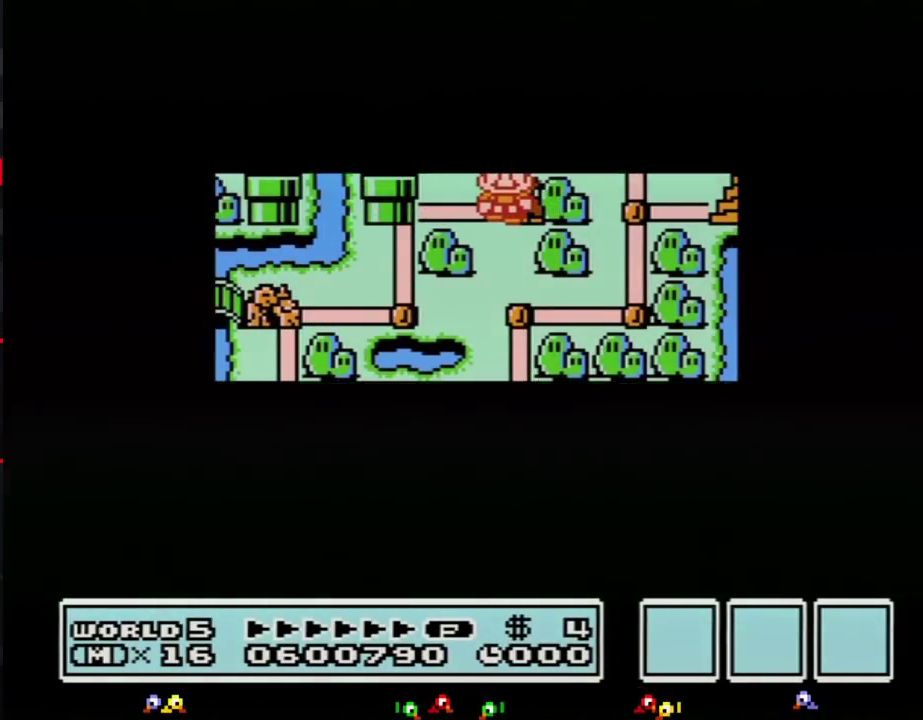
{"buttons": ["DPAD_RIGHT"], "events": []}
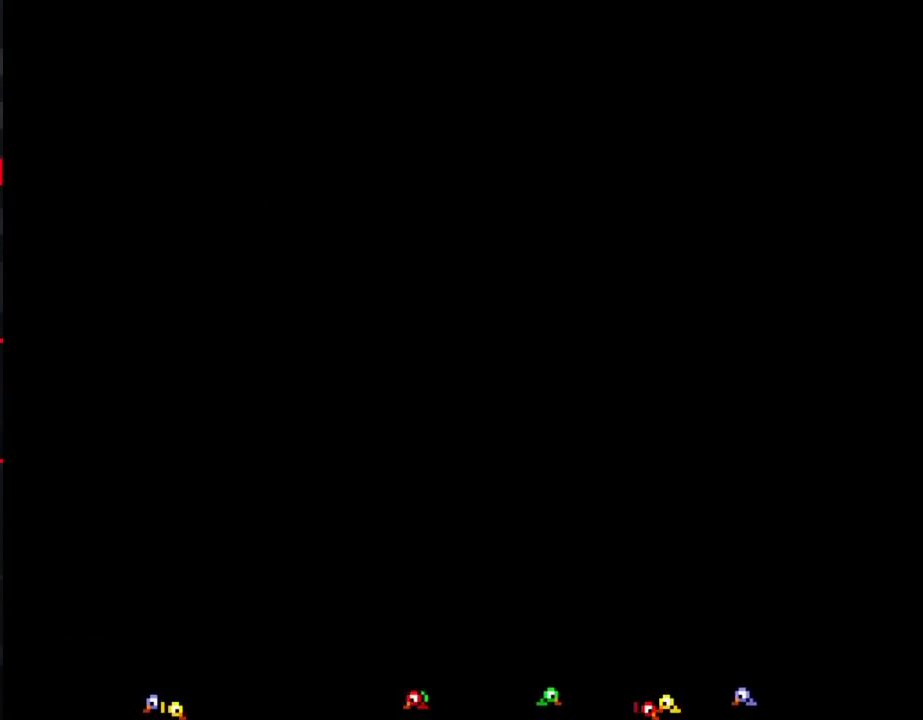
{"buttons": ["B", "DPAD_RIGHT"], "events": [[117, "B", "down"], [400, "B", "up"], [467, "B", "down"]]}
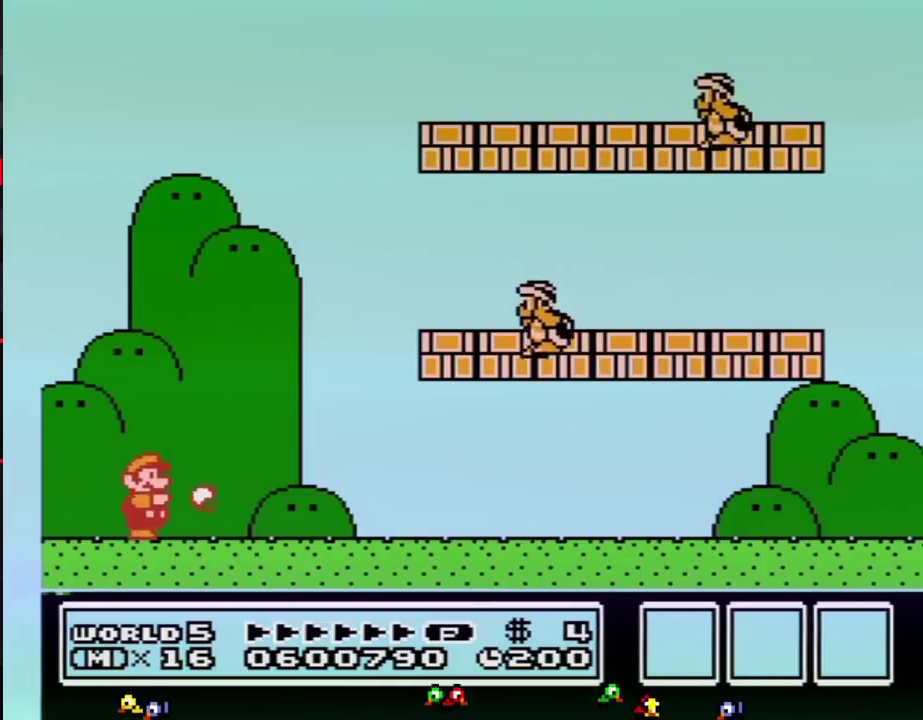
{"buttons": ["A", "B"], "events": [[400, "A", "down"], [433, "DPAD_RIGHT", "up"]]}
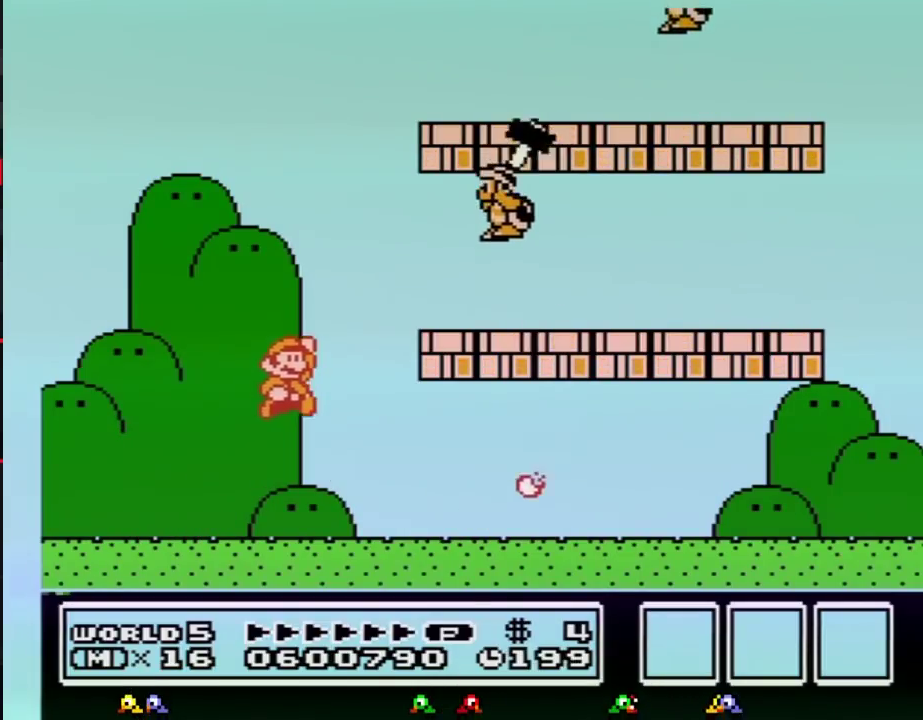
{"buttons": ["B", "DPAD_RIGHT"], "events": [[250, "B", "up"], [317, "B", "down"], [367, "A", "up"], [400, "DPAD_RIGHT", "down"]]}
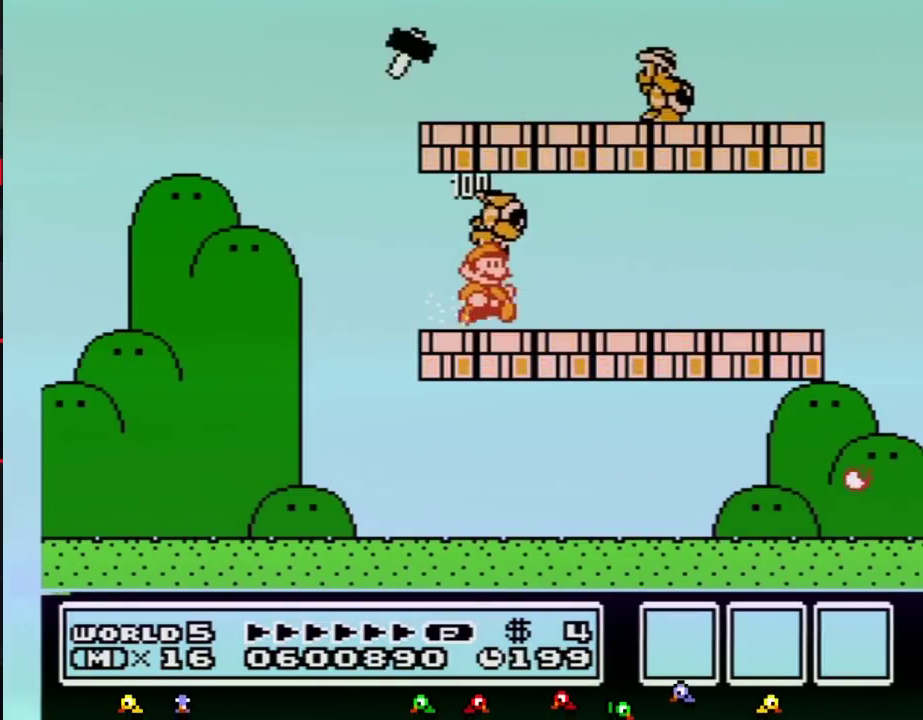
{"buttons": ["B", "DPAD_LEFT"], "events": [[317, "A", "down"], [367, "DPAD_RIGHT", "up"], [400, "A", "up"], [500, "DPAD_LEFT", "down"]]}
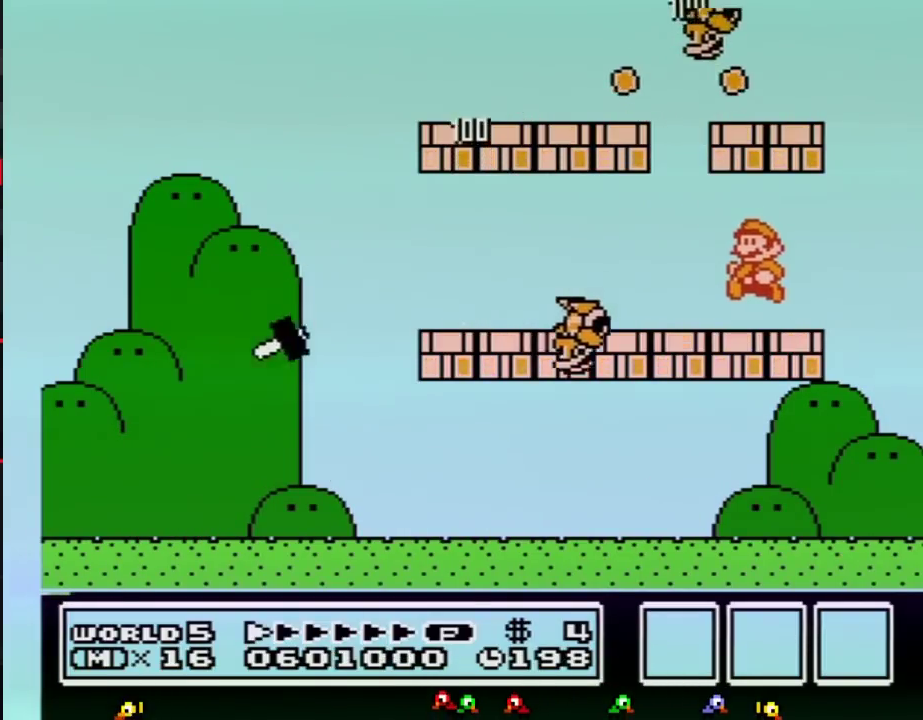
{"buttons": ["B"], "events": [[333, "DPAD_LEFT", "up"]]}
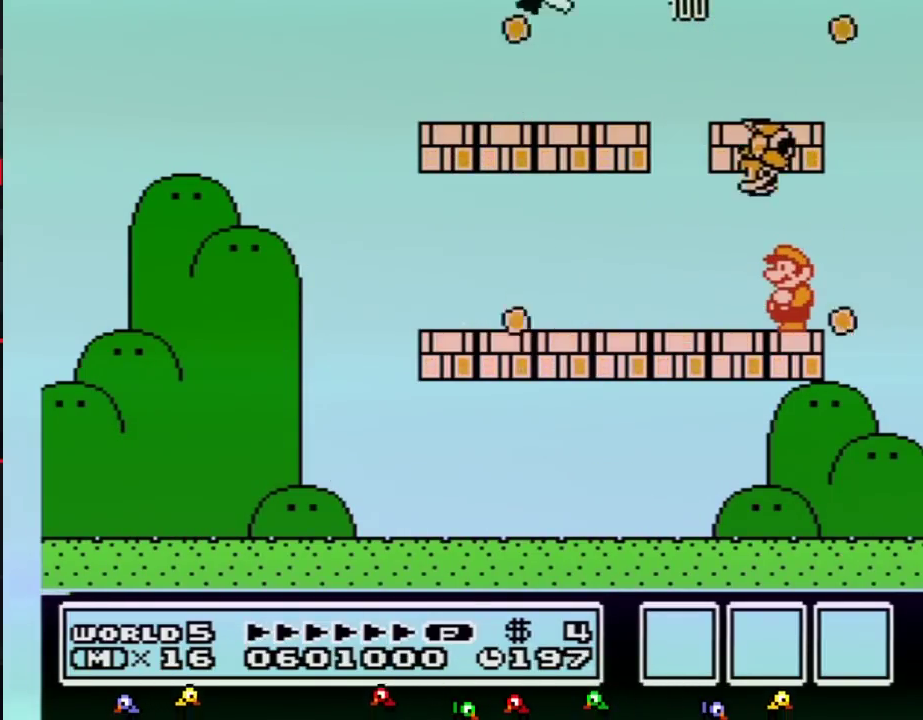
{"buttons": ["B", "DPAD_LEFT"], "events": [[300, "DPAD_LEFT", "down"]]}
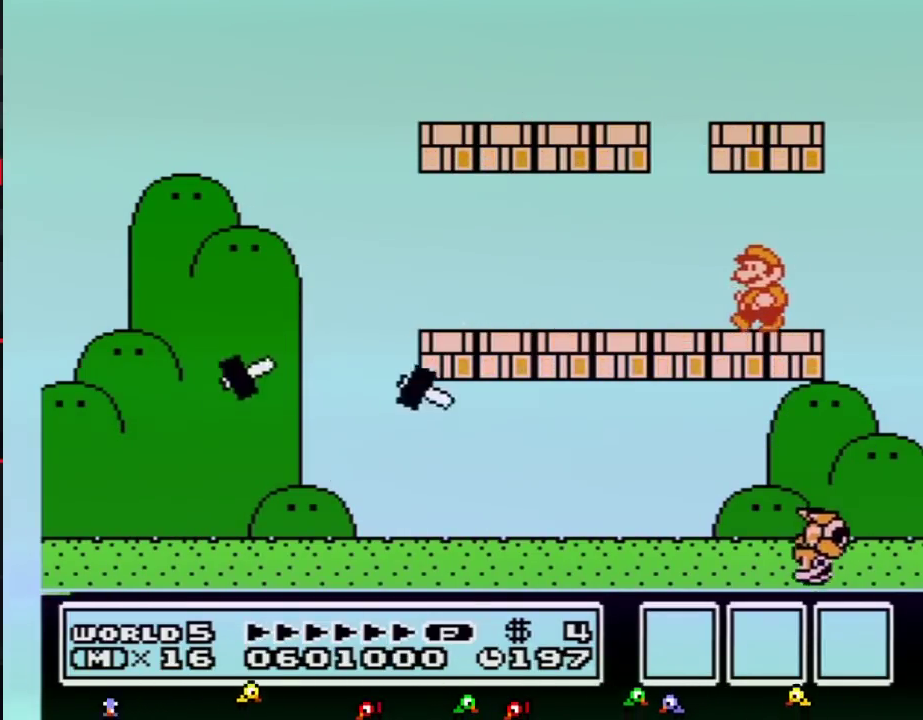
{"buttons": ["B", "DPAD_LEFT"], "events": []}
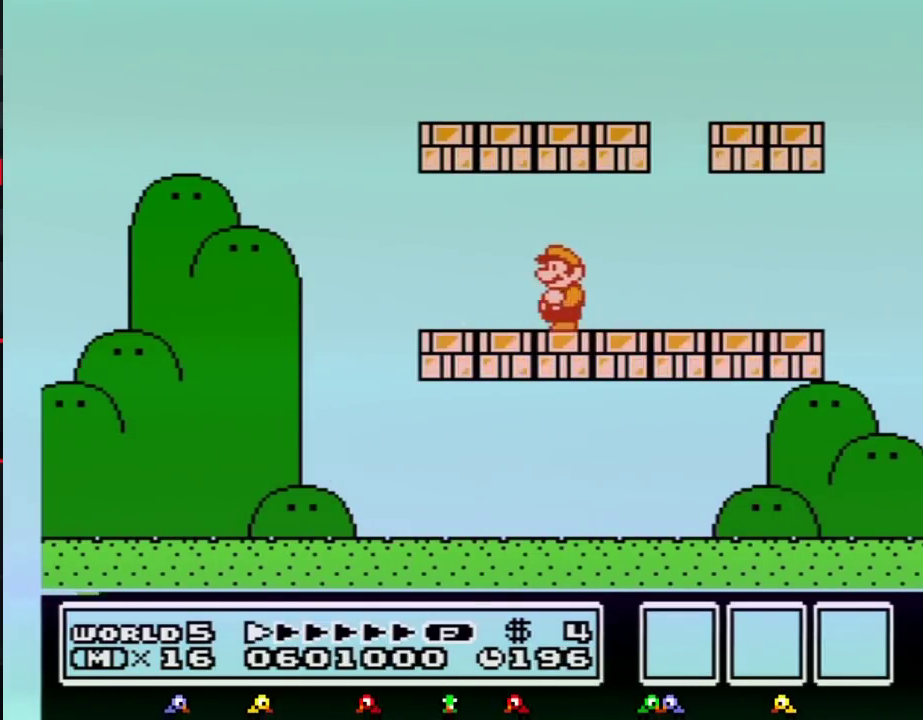
{"buttons": ["DPAD_LEFT"], "events": [[500, "B", "up"]]}